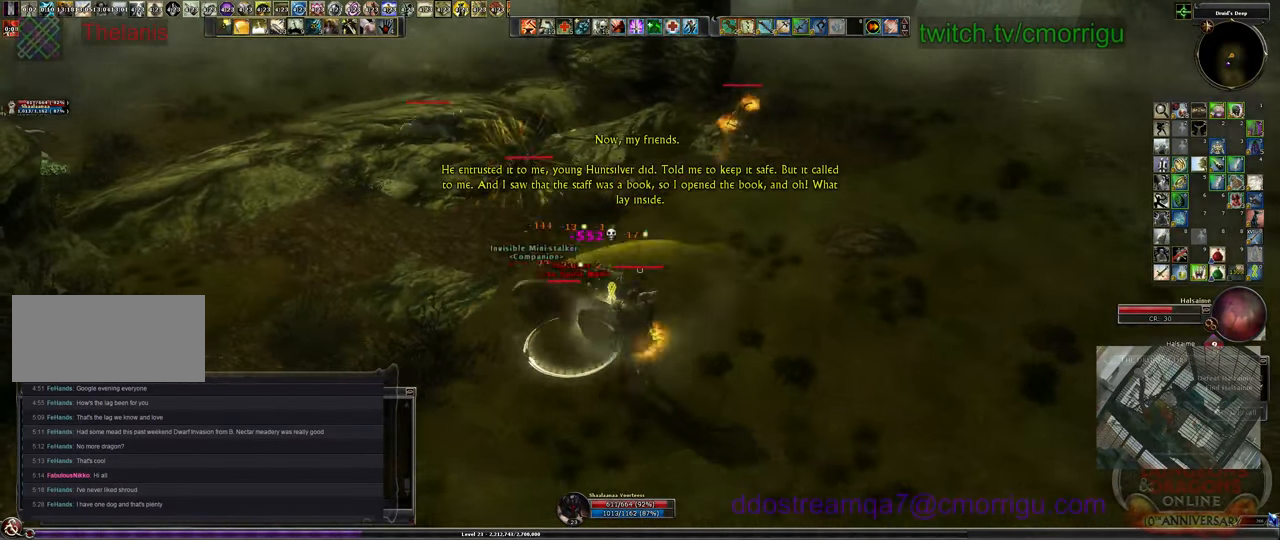
Gameplay with keyboard; each line is a JSON object with the keys held at the frame after it. "events" lists presses ("down") and releases ("up") of ".", "/", "0", "1", "2", "3", "4", "5", "6", "7", "8", "9", "a", "b", "backslash", "backspace", "c", "caps_lock", "comma", "ctrl_l", "ctrl_r", "d", "e", "equals", "escape", "f", "f1", "f10", "f11", "f12", "f2", "f3", "f4", "f5", "f6", "f7", "f8", "f9", "g", "h", "i", "j", "k", "l", "lbracket", "m", "minus", "n", "o", "p", "q", "quote", "r", "rbracket", "return", "s", "semicolon", "shift_l", "shift_r", "space", "t", "tab", "tilde", "u", "v", "w", "x", "y" and "z" between this image and that frame as [ms after this image, input, new state], when the widget could be followed in between. No other keys are recorded. Mouse input is not recorded.
{"keys": ["d", "w"], "events": [[500, "d", "down"]]}
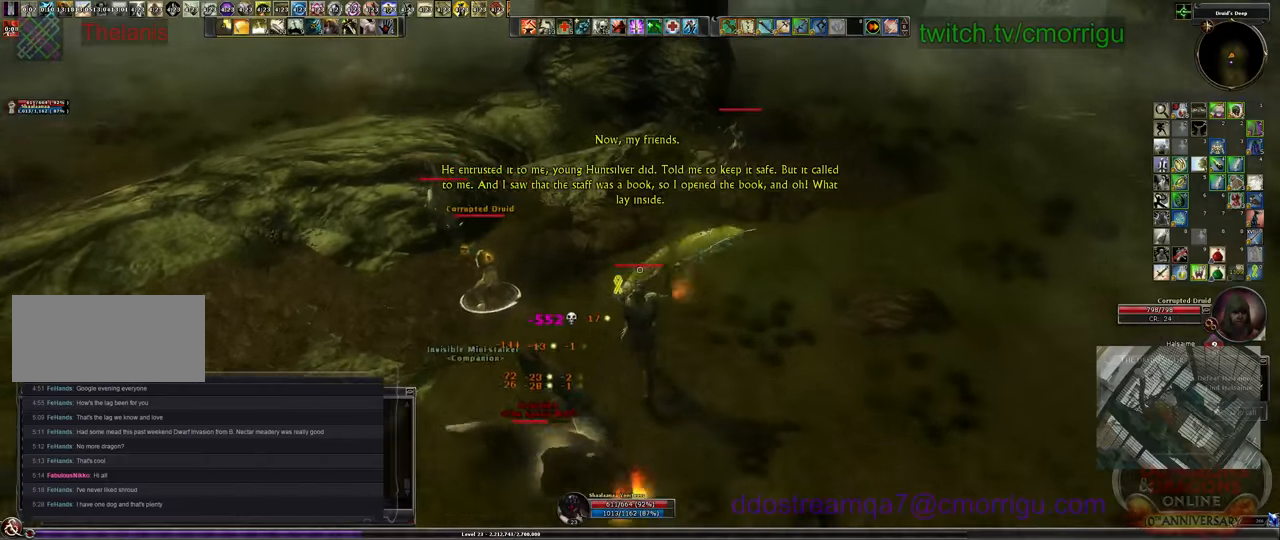
{"keys": ["d", "w"], "events": []}
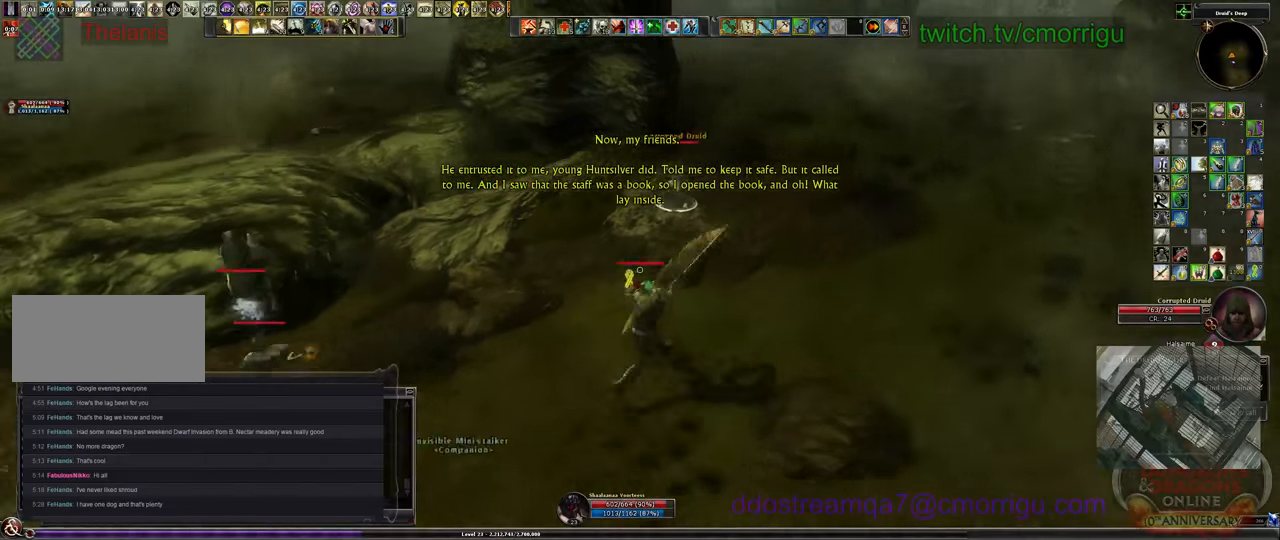
{"keys": ["d", "w"], "events": []}
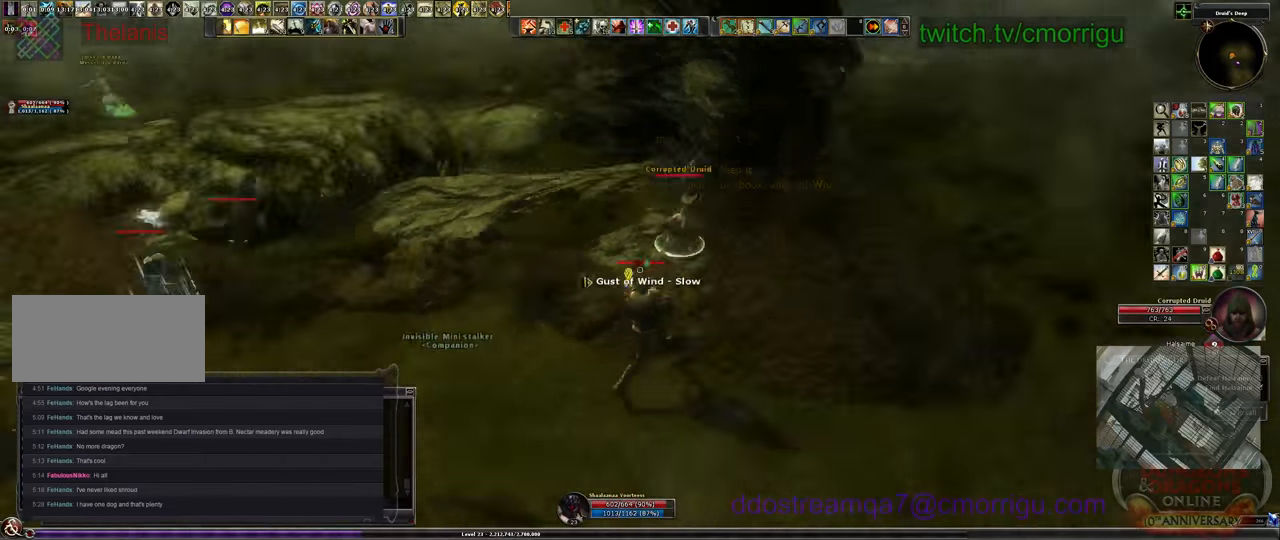
{"keys": ["2"], "events": [[333, "2", "down"], [466, "d", "up"], [466, "w", "up"]]}
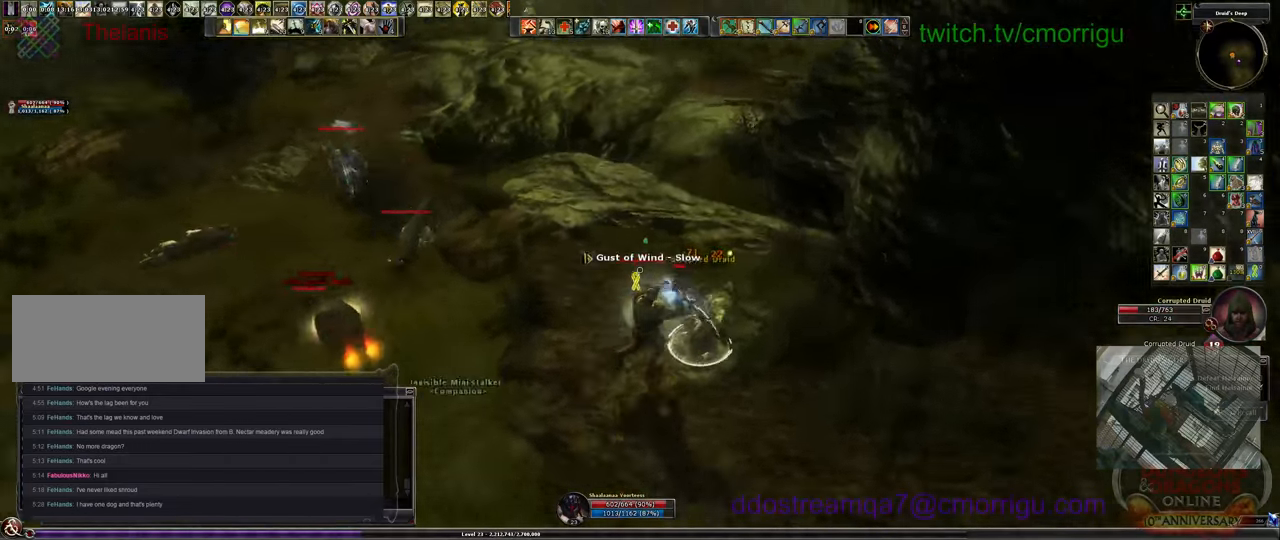
{"keys": [], "events": [[33, "2", "up"]]}
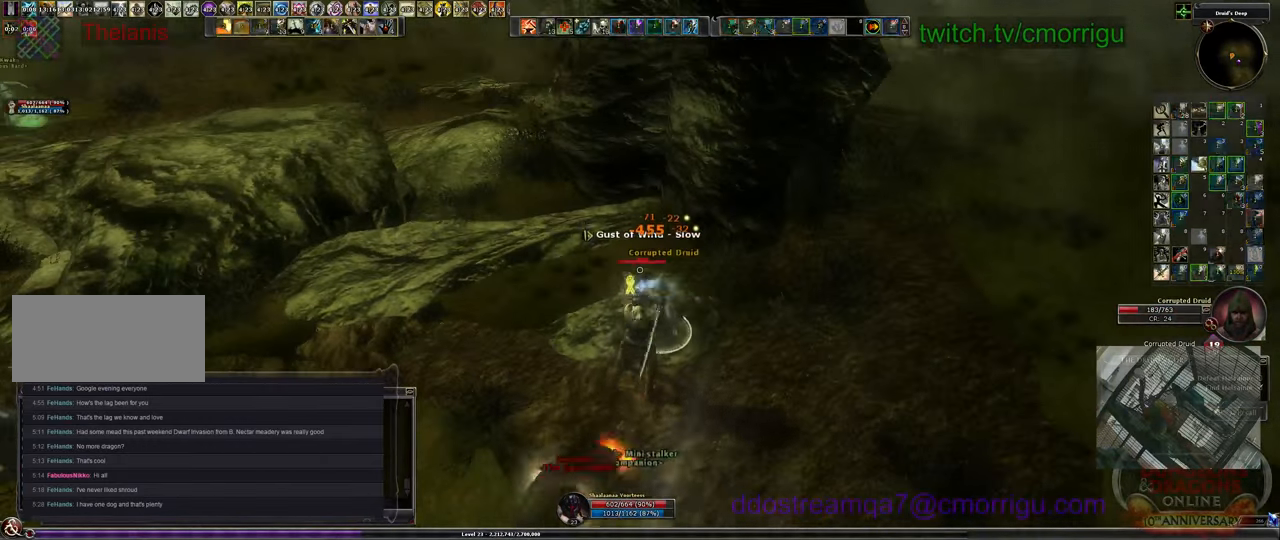
{"keys": [], "events": []}
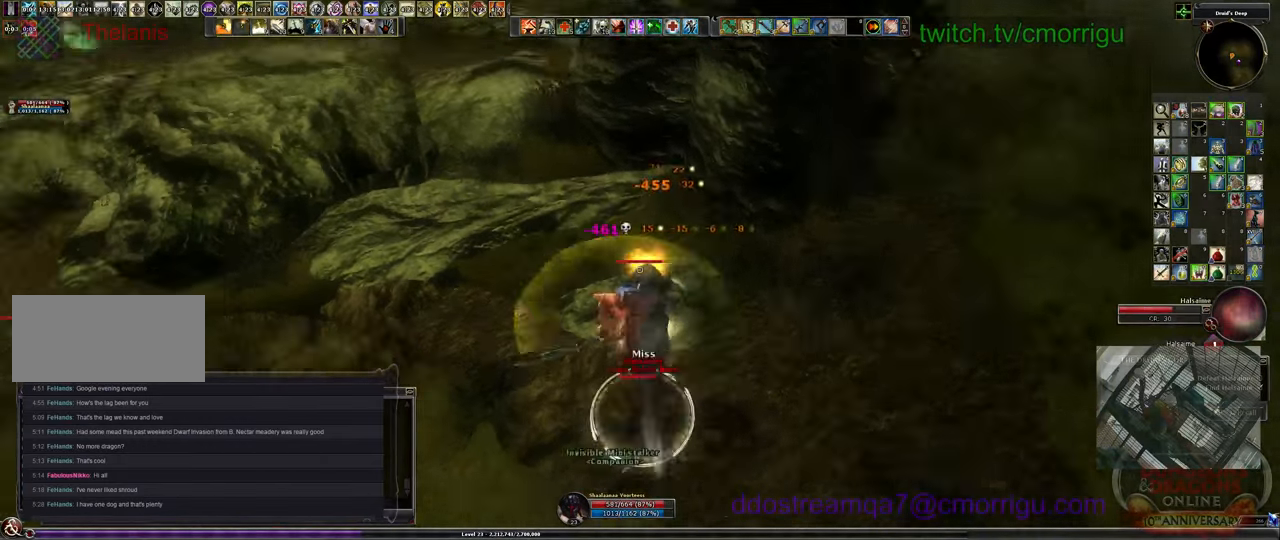
{"keys": ["a", "w"], "events": [[200, "a", "down"], [200, "w", "down"]]}
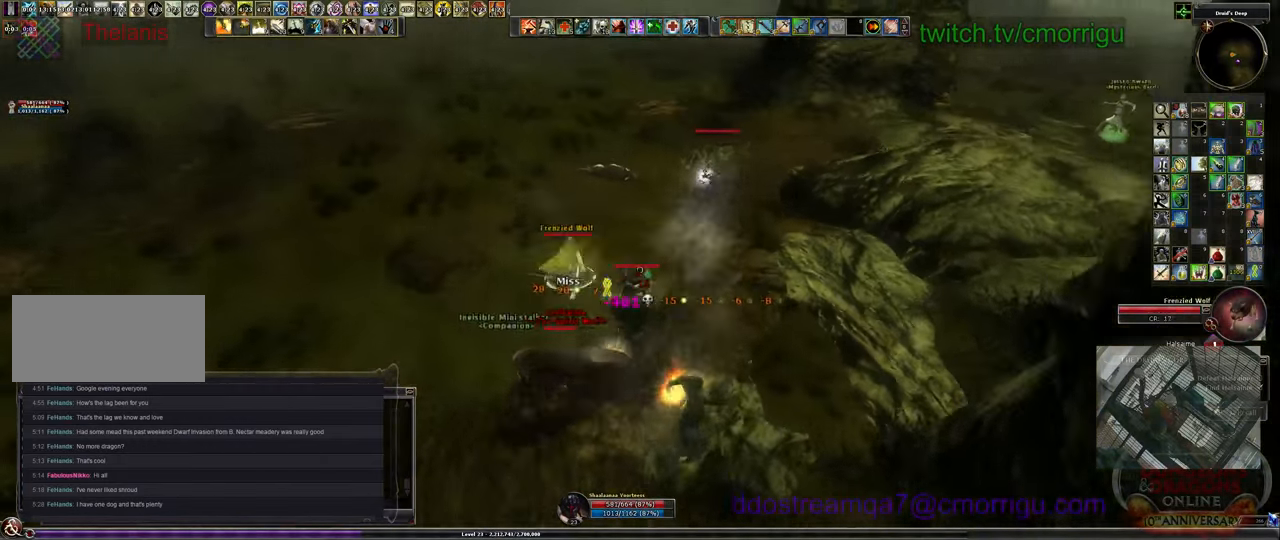
{"keys": [], "events": [[333, "w", "up"], [466, "a", "up"]]}
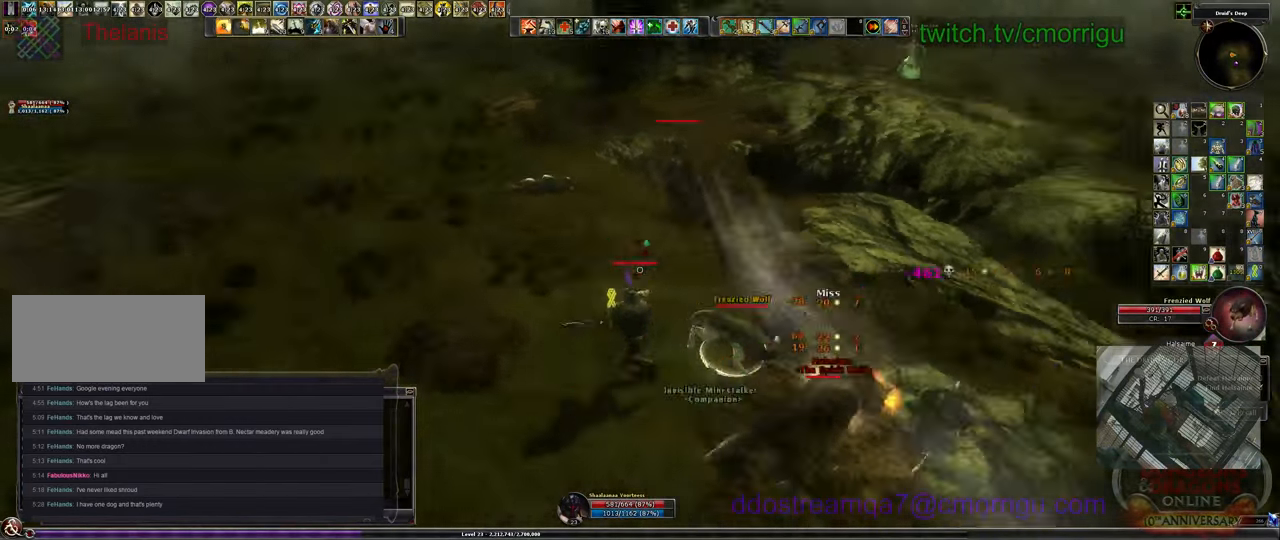
{"keys": ["w"], "events": [[366, "w", "down"]]}
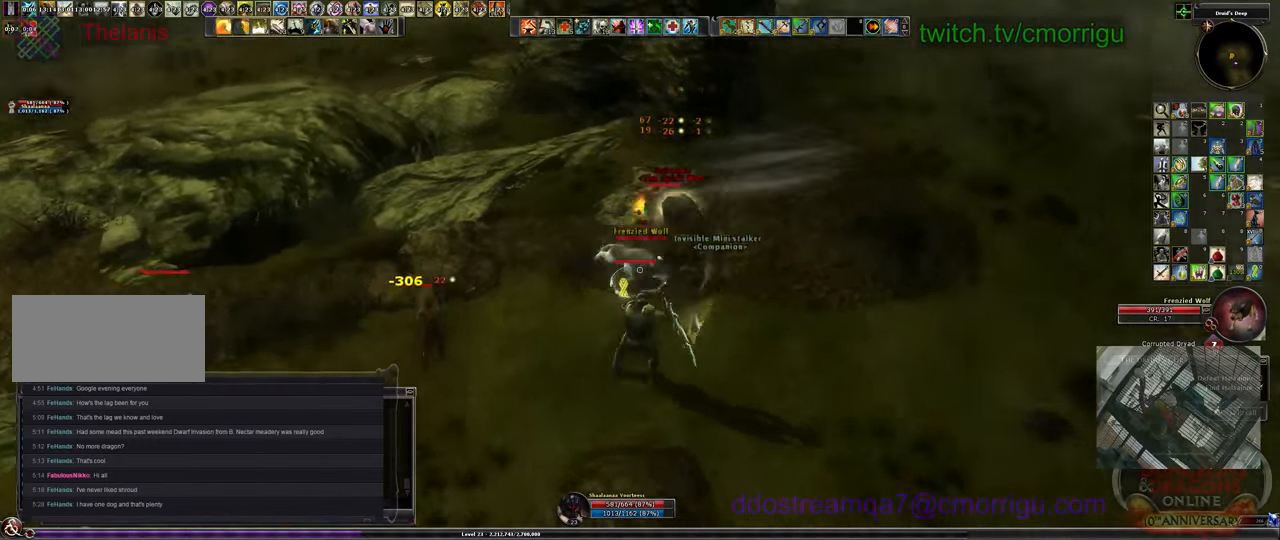
{"keys": [], "events": [[66, "w", "up"], [266, "1", "down"], [500, "1", "up"]]}
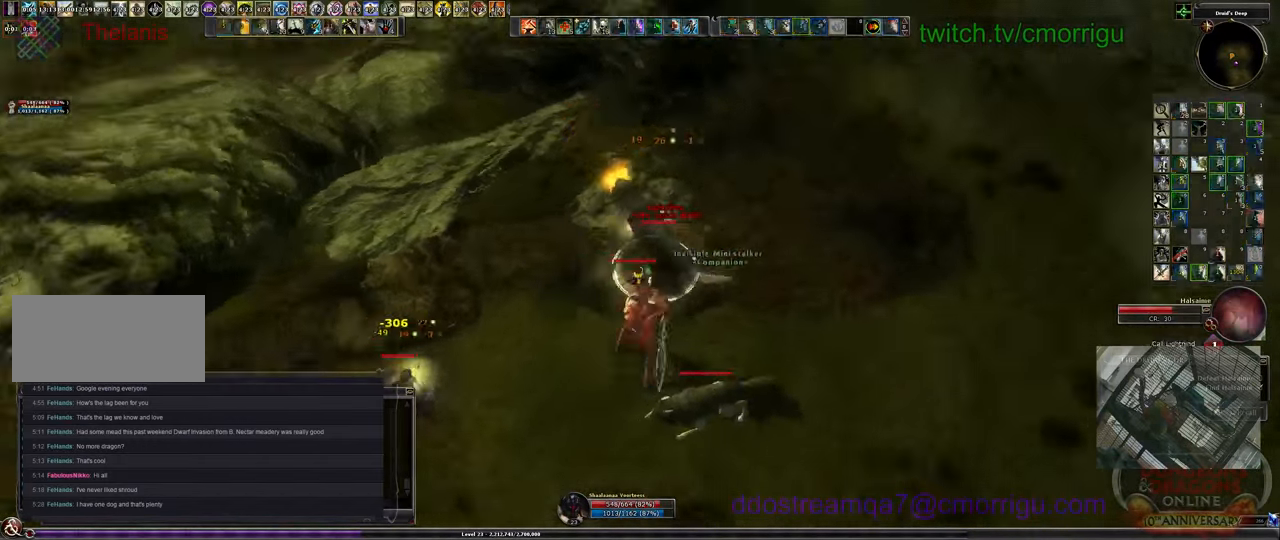
{"keys": ["d"], "events": [[366, "d", "down"]]}
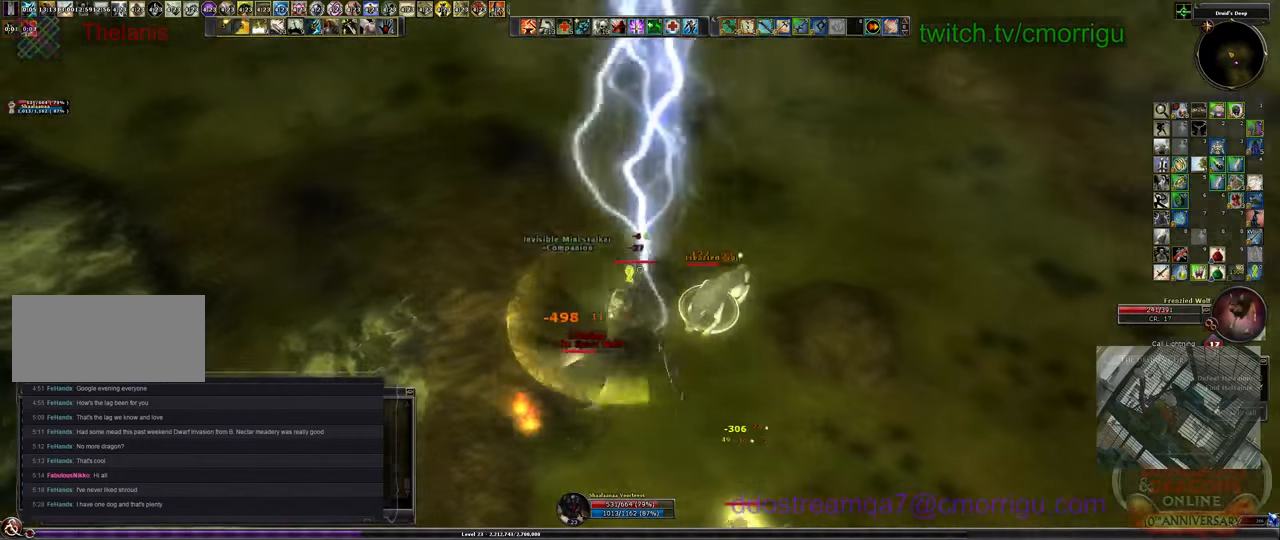
{"keys": [], "events": [[33, "2", "down"], [233, "2", "up"], [299, "d", "up"]]}
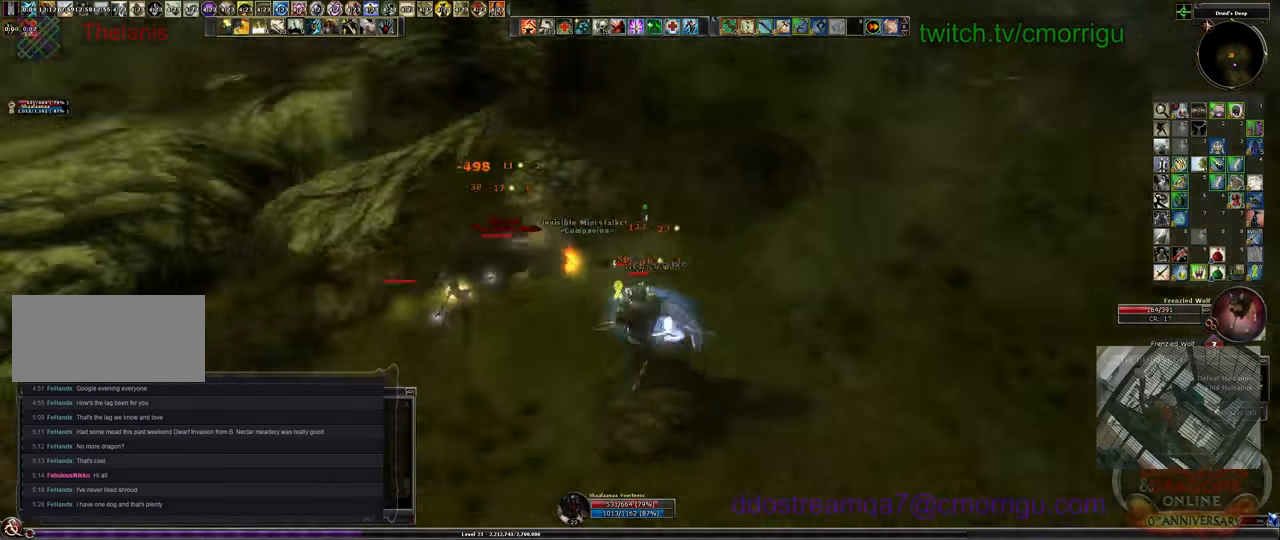
{"keys": [], "events": []}
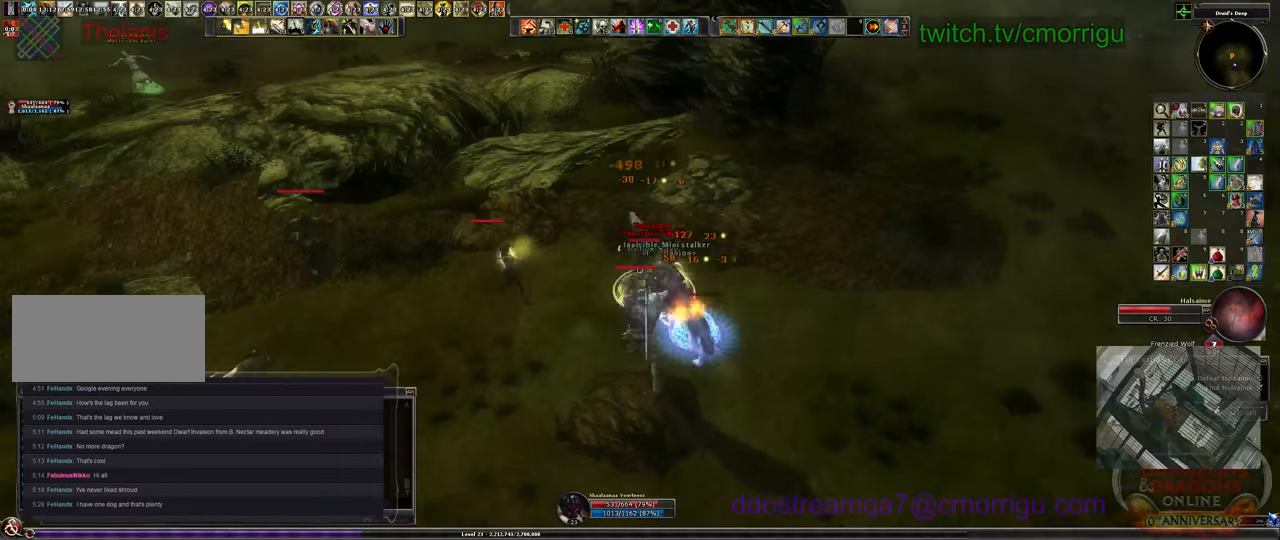
{"keys": [], "events": []}
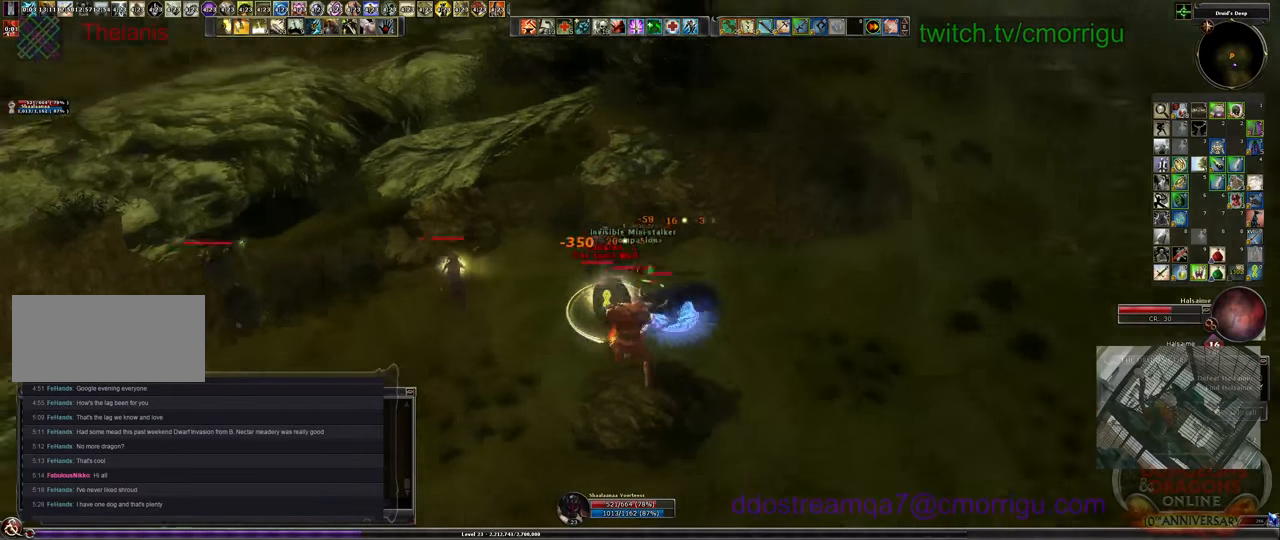
{"keys": [], "events": []}
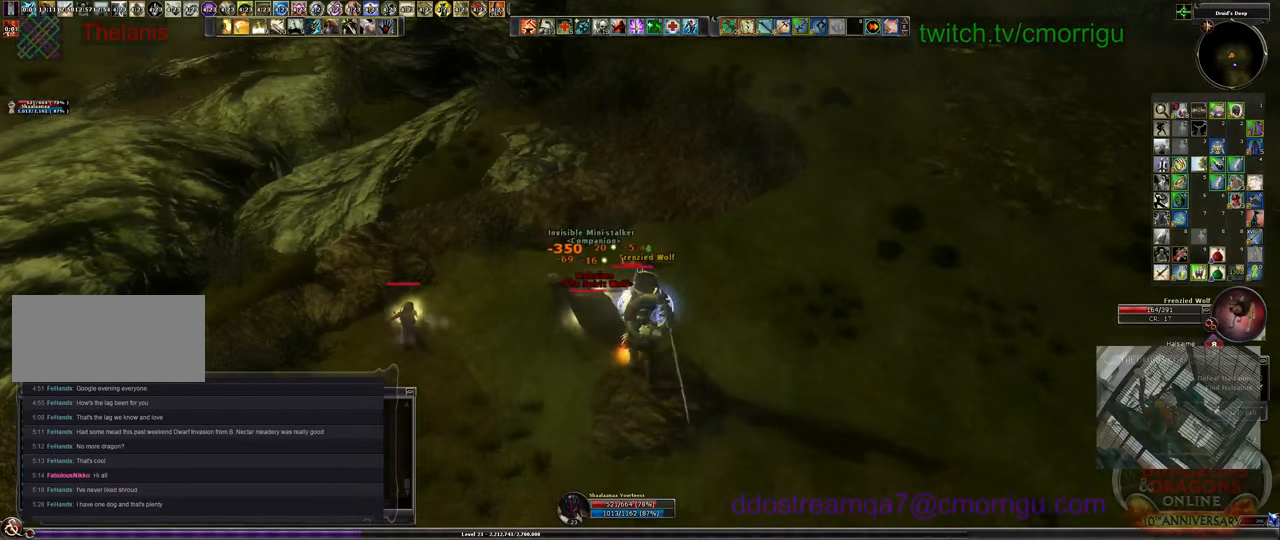
{"keys": [], "events": [[100, "1", "down"], [333, "1", "up"]]}
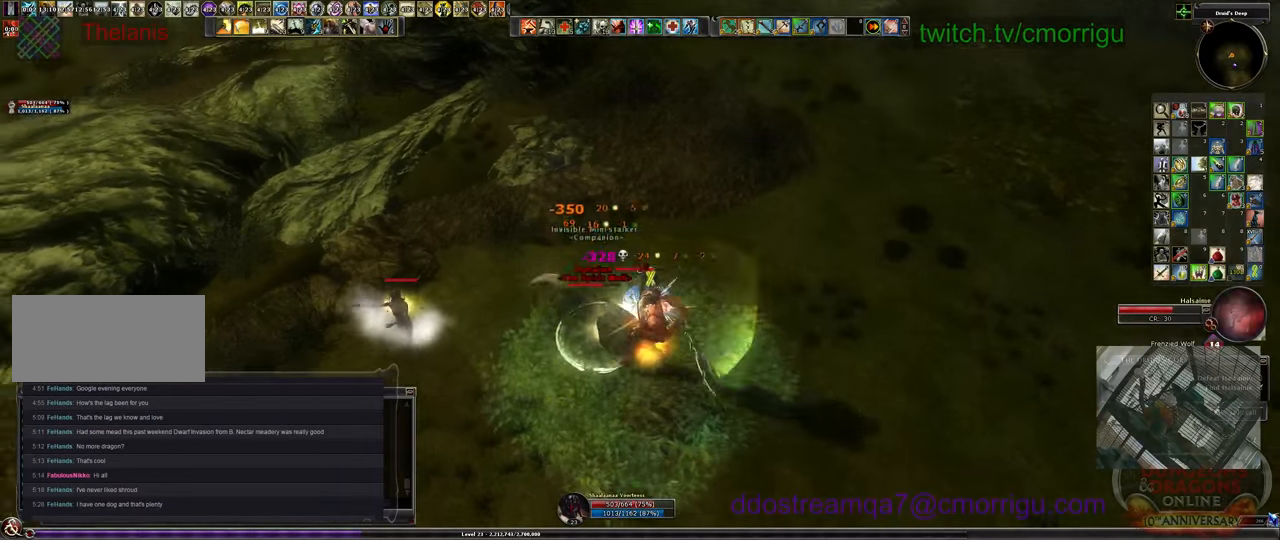
{"keys": ["a"], "events": [[233, "2", "down"], [300, "2", "up"], [366, "a", "down"]]}
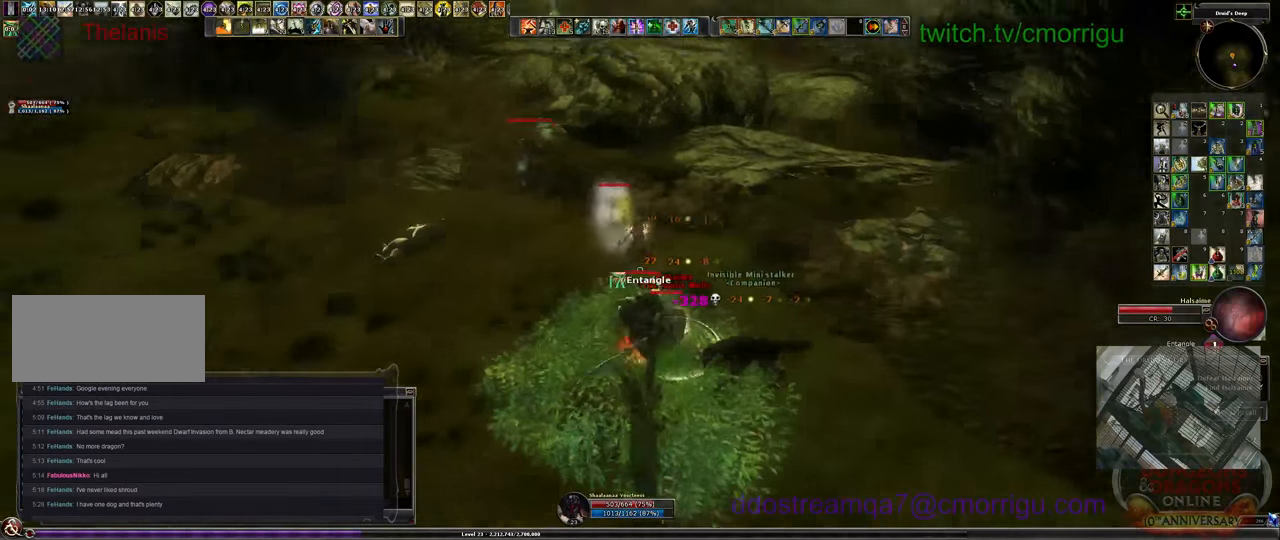
{"keys": ["a", "w"], "events": [[100, "w", "down"]]}
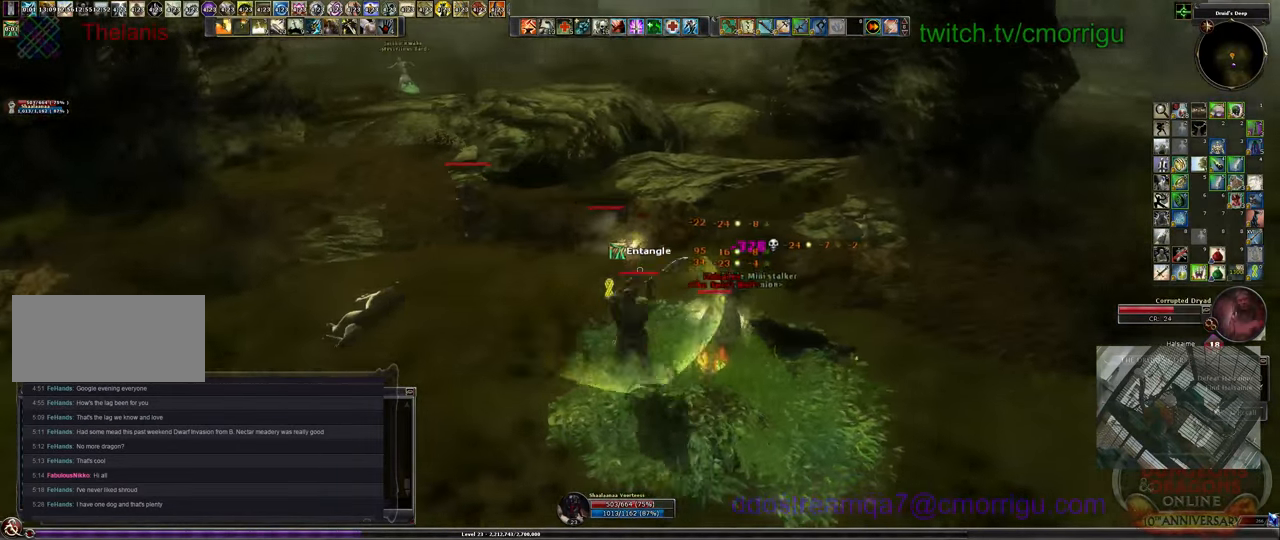
{"keys": ["a", "w"], "events": []}
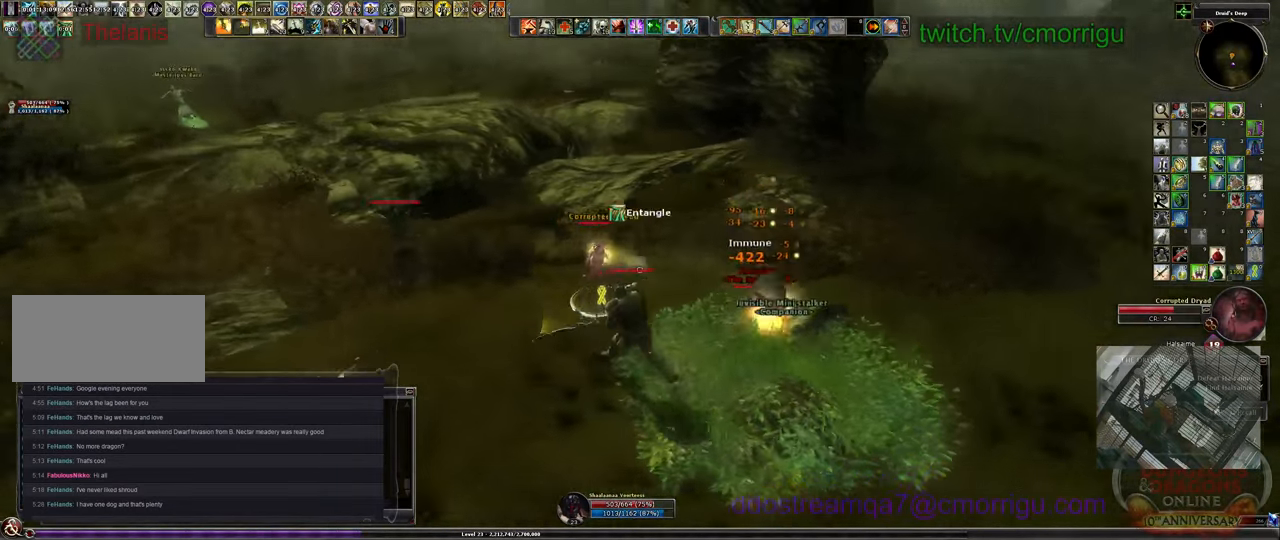
{"keys": ["a", "w"], "events": []}
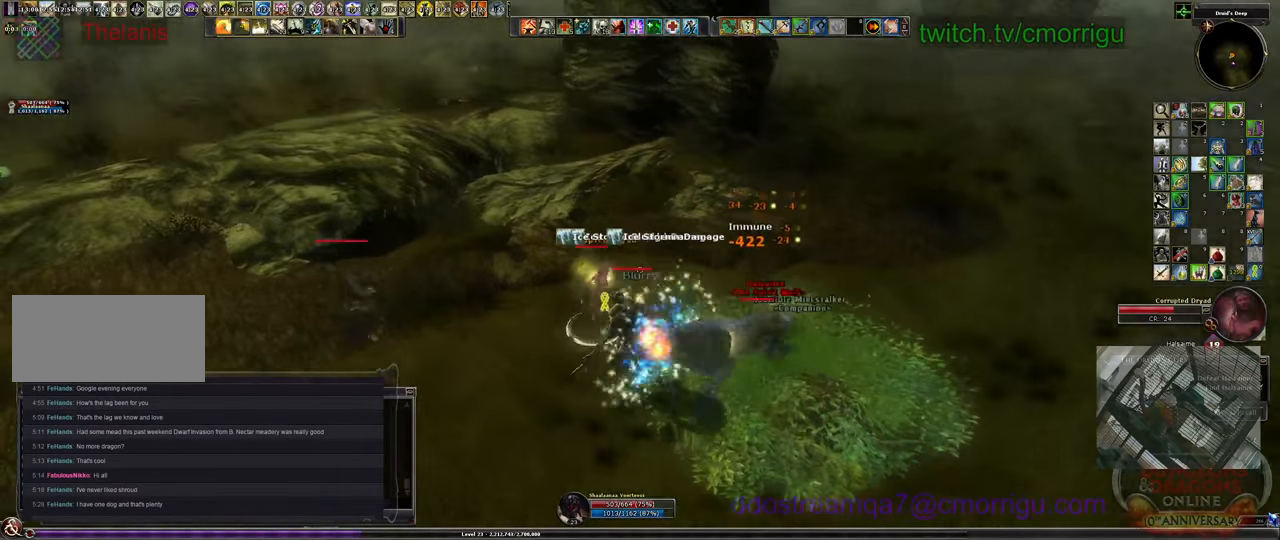
{"keys": ["a", "w"], "events": []}
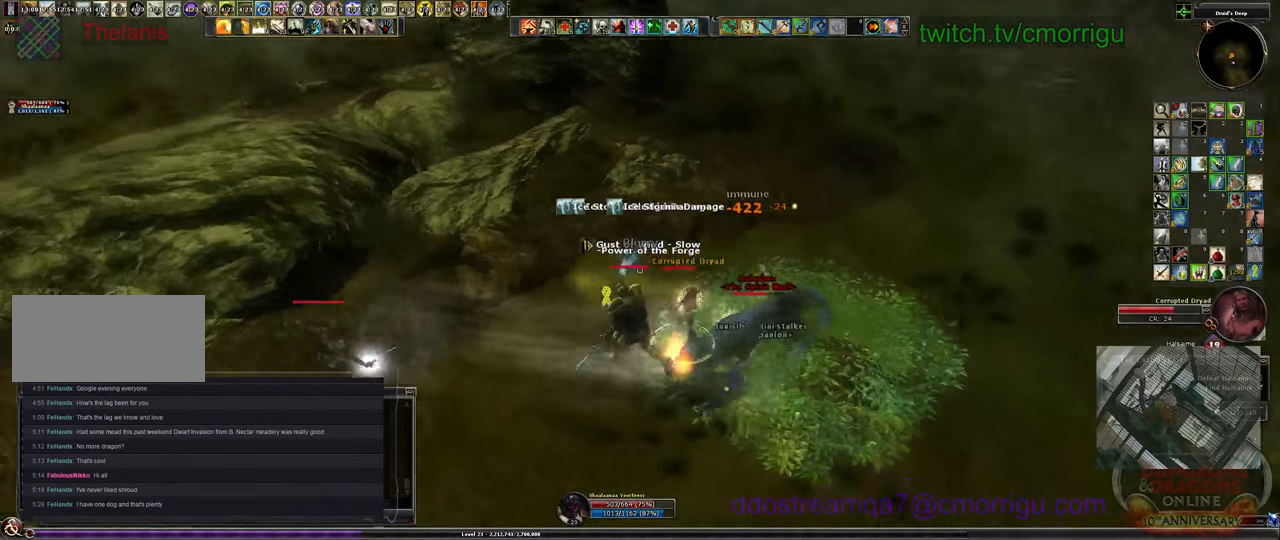
{"keys": ["1"], "events": [[100, "a", "up"], [200, "1", "down"], [233, "w", "up"]]}
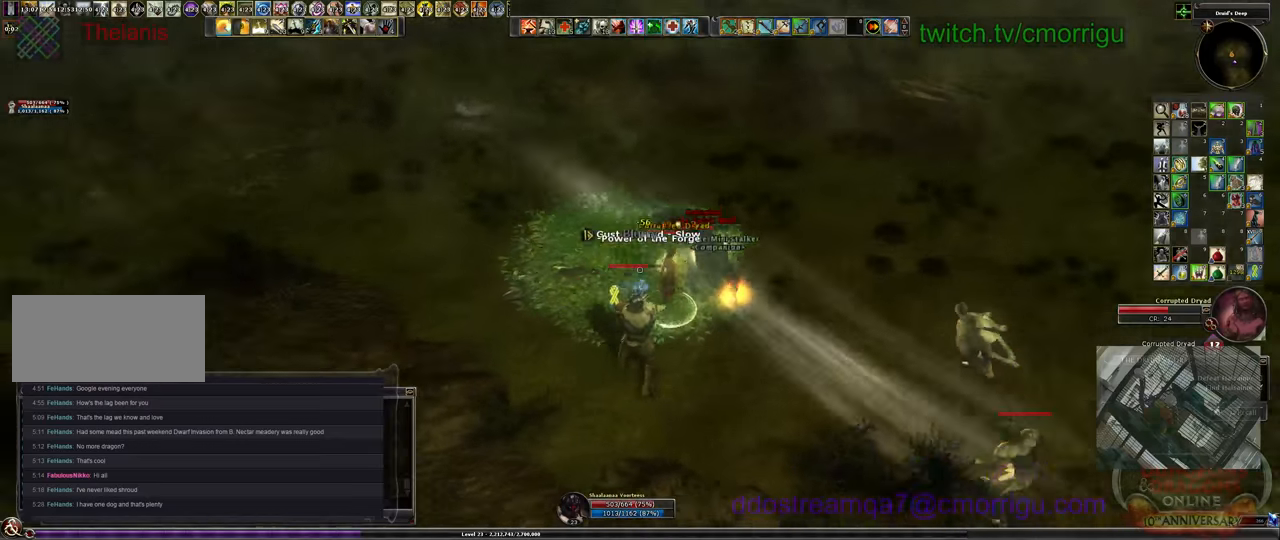
{"keys": ["w"], "events": [[100, "1", "up"], [233, "d", "down"], [367, "d", "up"], [400, "w", "down"]]}
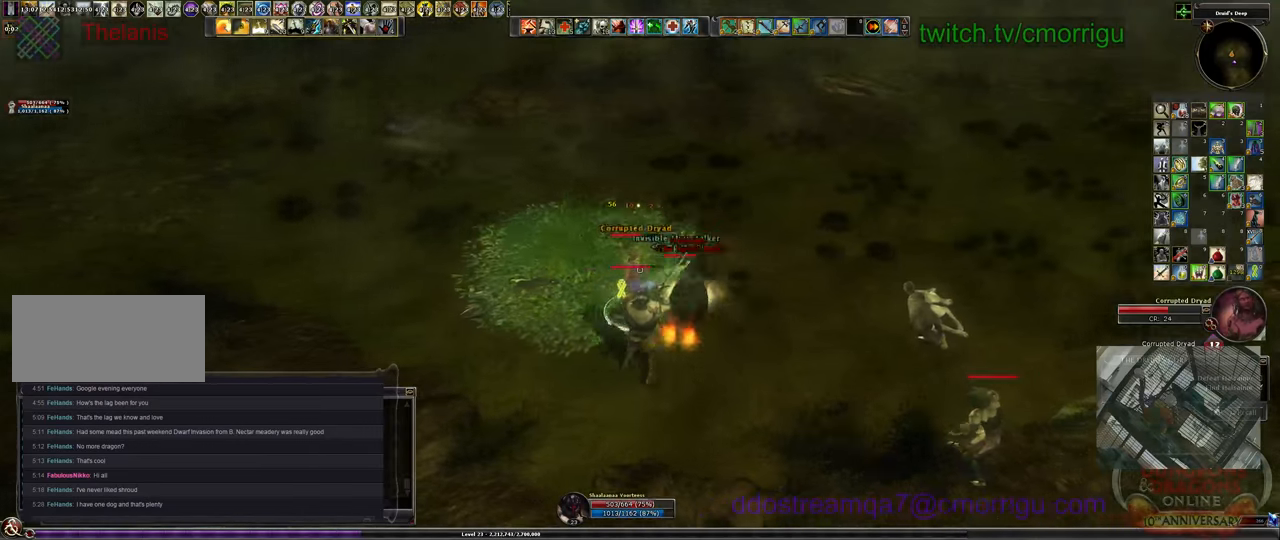
{"keys": [], "events": [[67, "w", "up"], [233, "2", "down"], [400, "2", "up"]]}
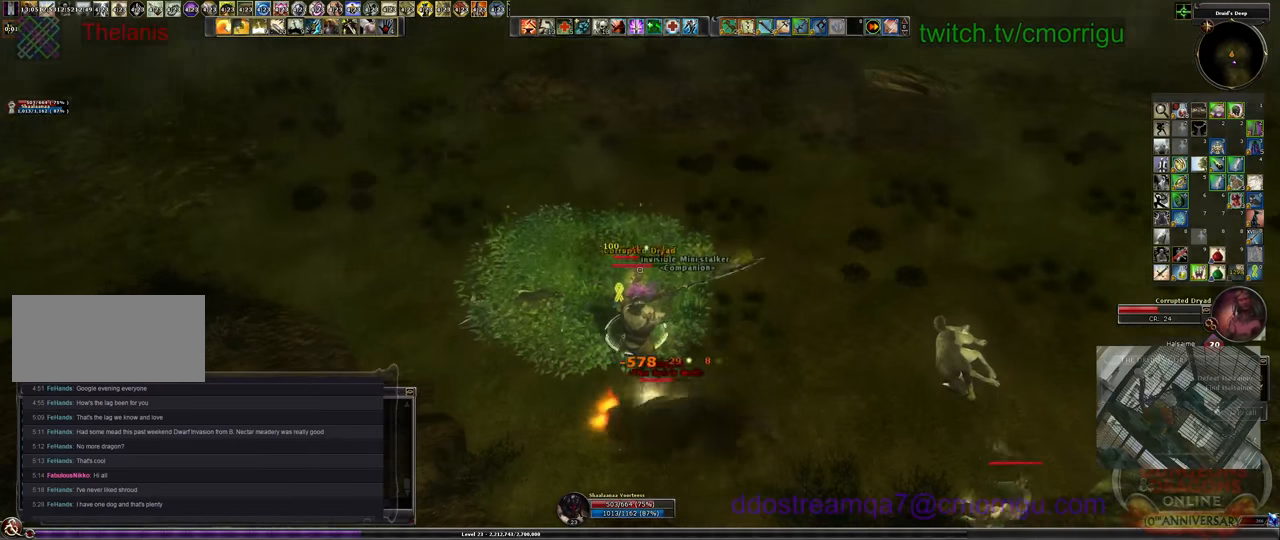
{"keys": [], "events": []}
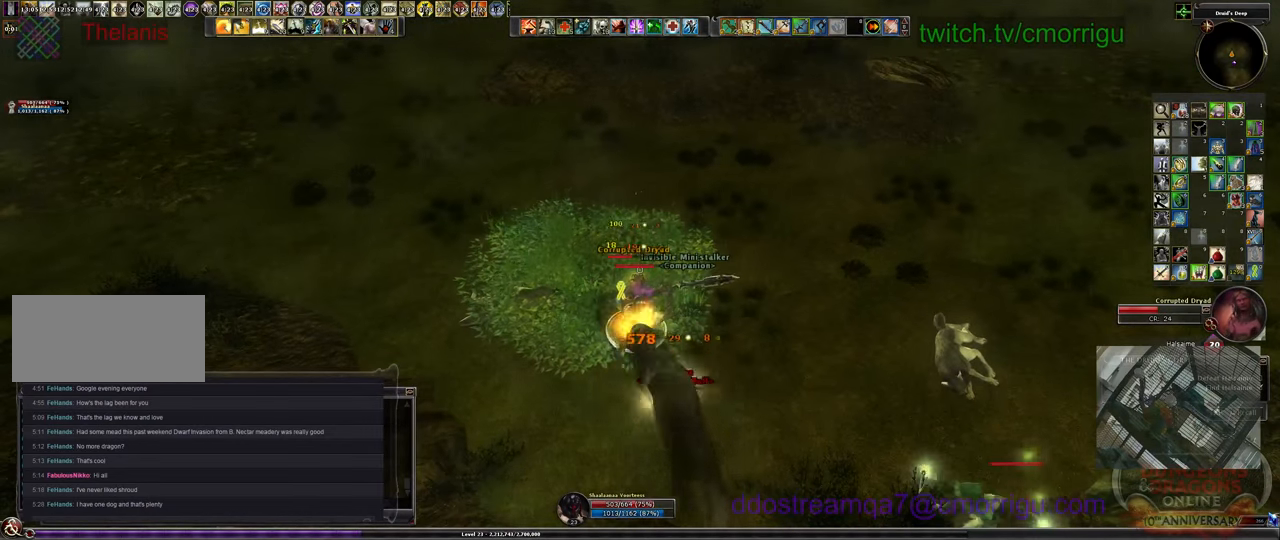
{"keys": [], "events": [[100, "1", "down"], [333, "1", "up"]]}
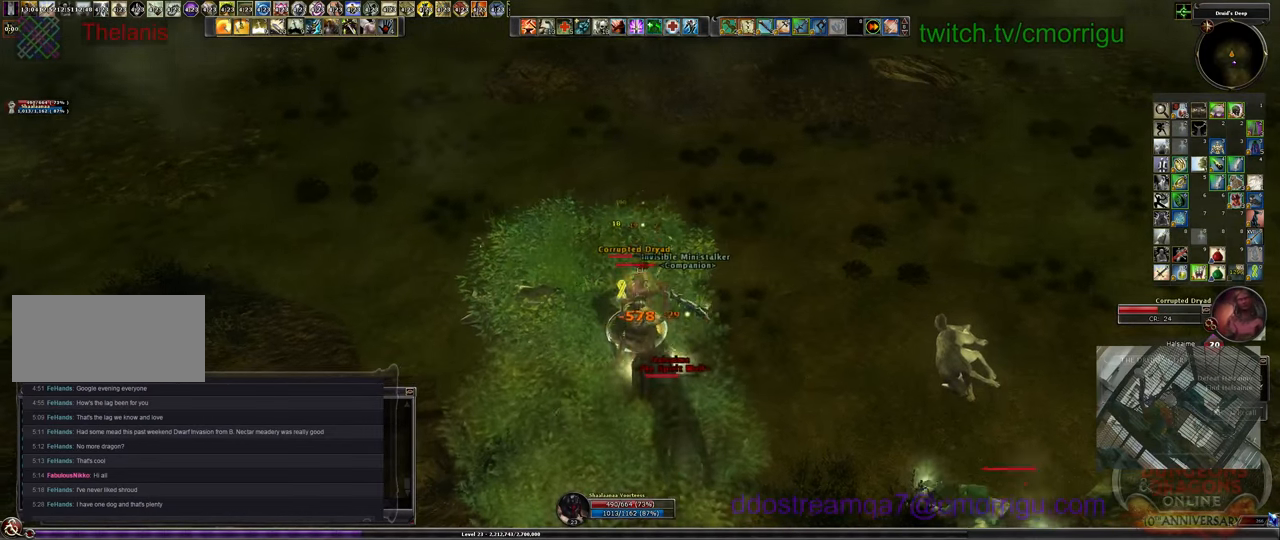
{"keys": ["2"], "events": [[467, "2", "down"]]}
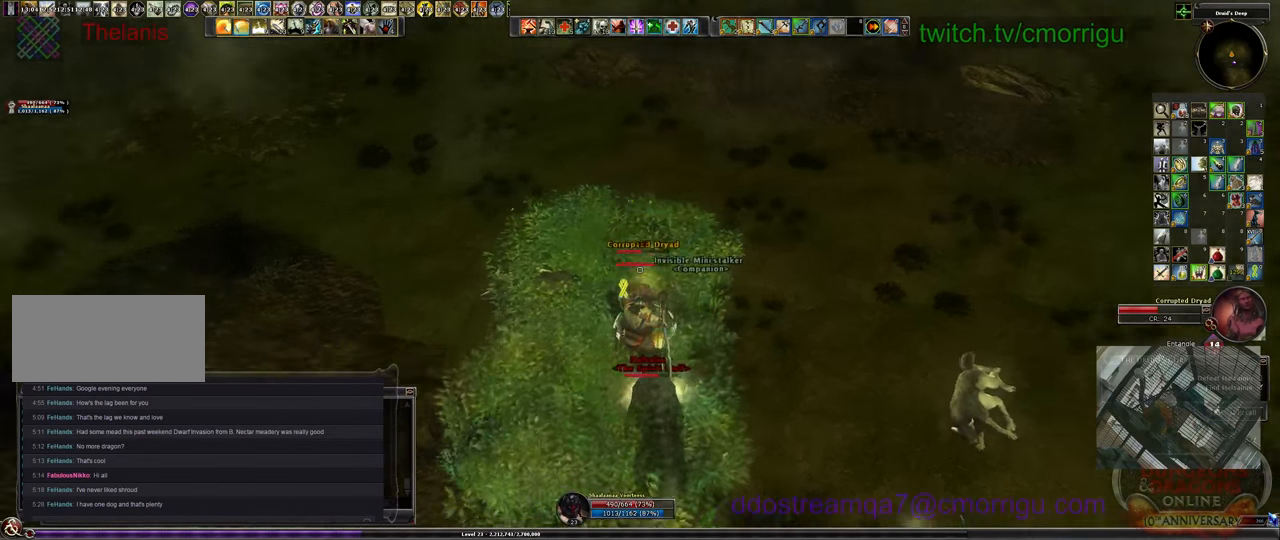
{"keys": [], "events": [[200, "2", "up"]]}